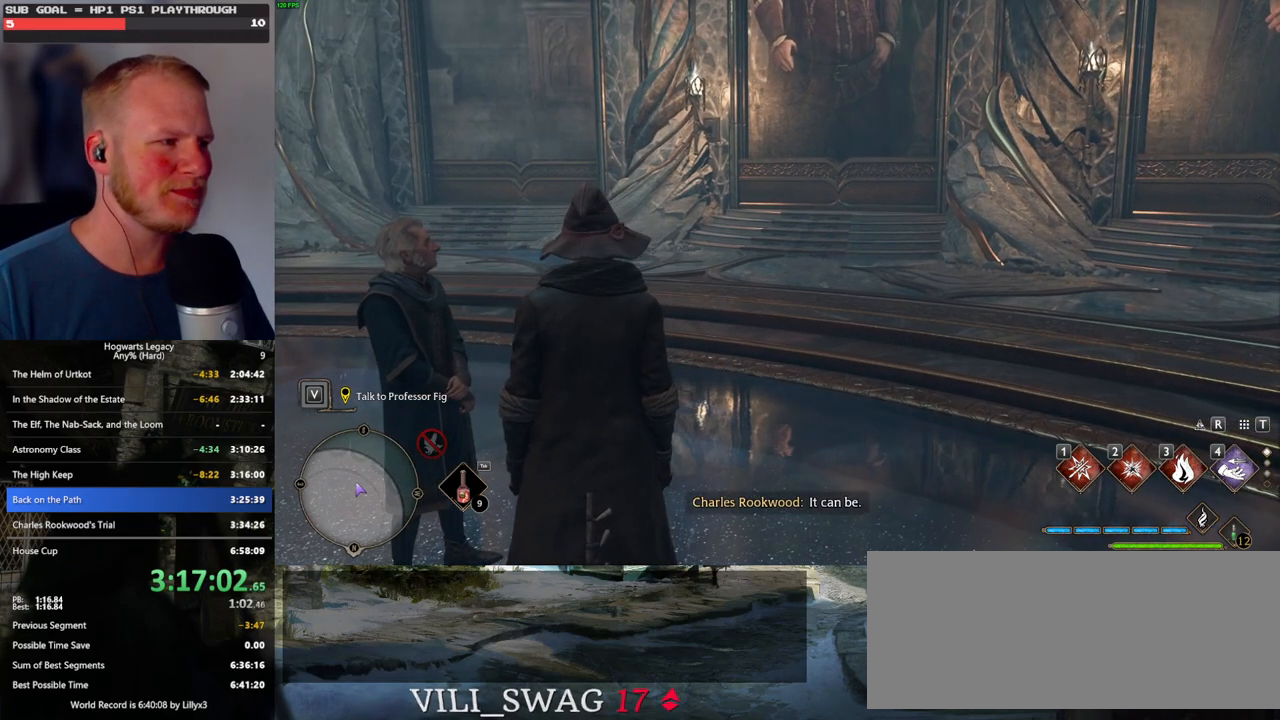
Gameplay with keyboard and mouse; each line is a JSON object with the keys and mouse buttons held at the frame after it. "events" lists presses ("down") and releases ("up") of ".", "/", "0", "1", "2", "3", "4", "5", "6", "7", "8", "9", "a", "alt_l", "alt_r", "b", "backslash", "backspace", "c", "caps_lock", "comma", "ctrl_l", "ctrl_r", "d", "e", "equals", "escape", "f", "f1", "f10", "f11", "f12", "f2", "f3", "f4", "f5", "f6", "f7", "f8", "f9", "g", "h", "i", "j", "k", "l", "lbracket", "m", "minus", "n", "o", "p", "q", "quote", "r", "rbracket", "return", "s", "semicolon", "shift_l", "shift_r", "space", "super", "super_r", "t", "tab", "tilde", "u", "v", "w", "x", "y", "z", "mouse_left", "mouse_wheel", "mouse_right", "mouse_mb4" and "mouse_mb5" between this image and that frame as [ms after this image, input, new state], when the widget could be followed in between. "mouse_left", "mouse_wheel", "mouse_right", "mouse_mb4", "mouse_mb5" = the "left", "wheel", "right", "mb4", "mb5" buttons of the "mouse" list. No other keys are recorded. "wheel" means that the mouse wheel is clicked or scrolled. Mouse movement is not recorded.
{"keys": [], "mouse": [], "events": [[117, "f", "down"], [183, "f", "up"], [267, "f", "down"], [350, "f", "up"], [450, "f", "down"], [483, "f", "up"]]}
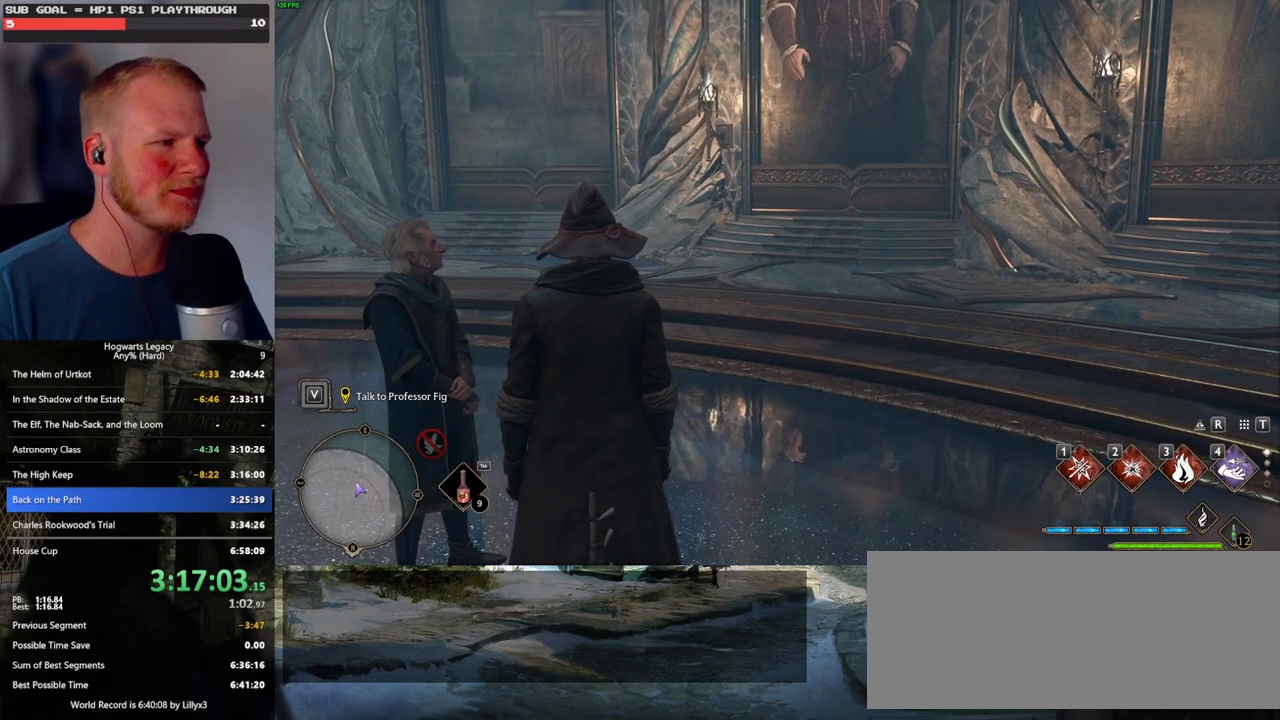
{"keys": [], "mouse": [], "events": []}
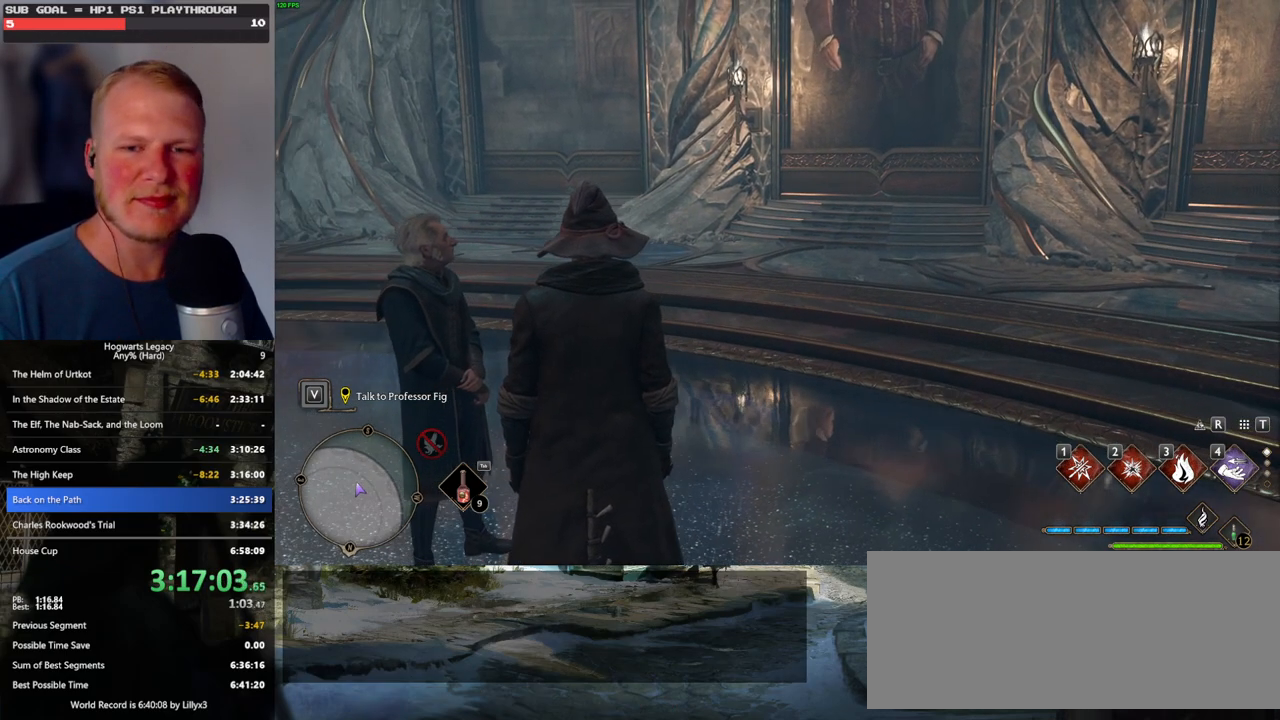
{"keys": ["f"], "mouse": [], "events": [[500, "f", "down"]]}
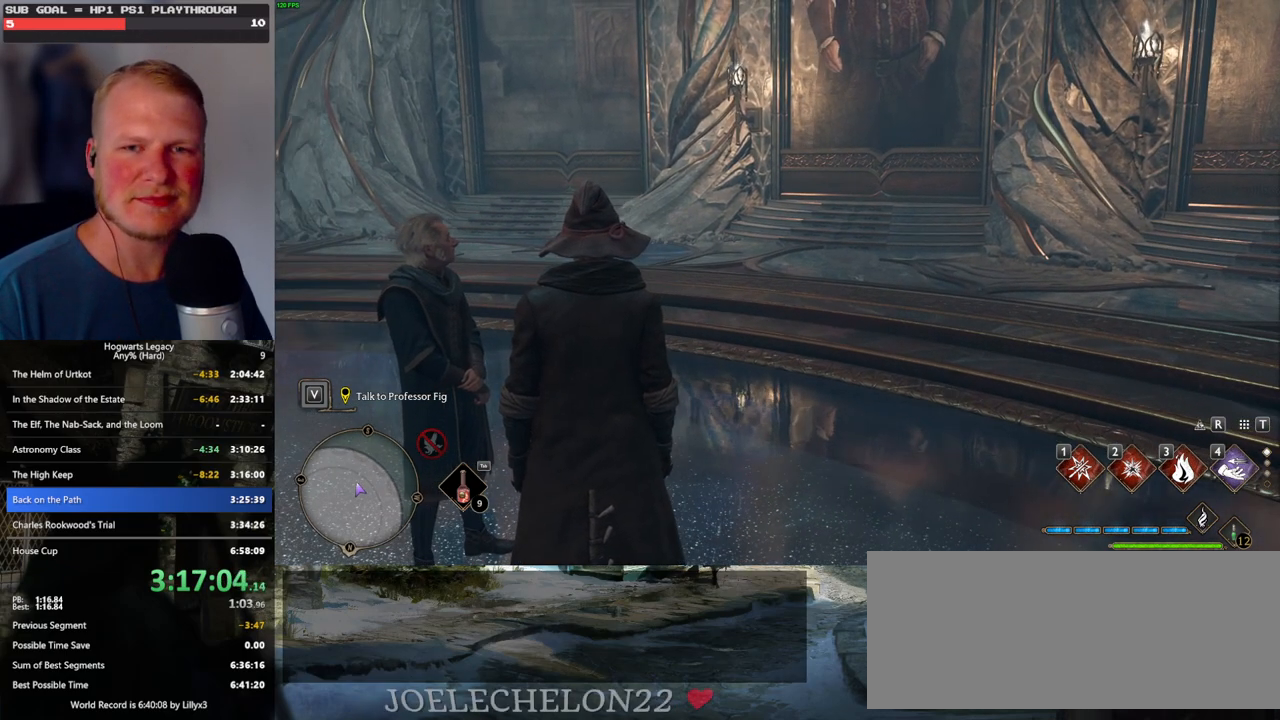
{"keys": ["f"], "mouse": [], "events": [[33, "f", "up"], [167, "f", "down"], [233, "f", "up"], [367, "f", "down"], [400, "f", "up"], [500, "f", "down"]]}
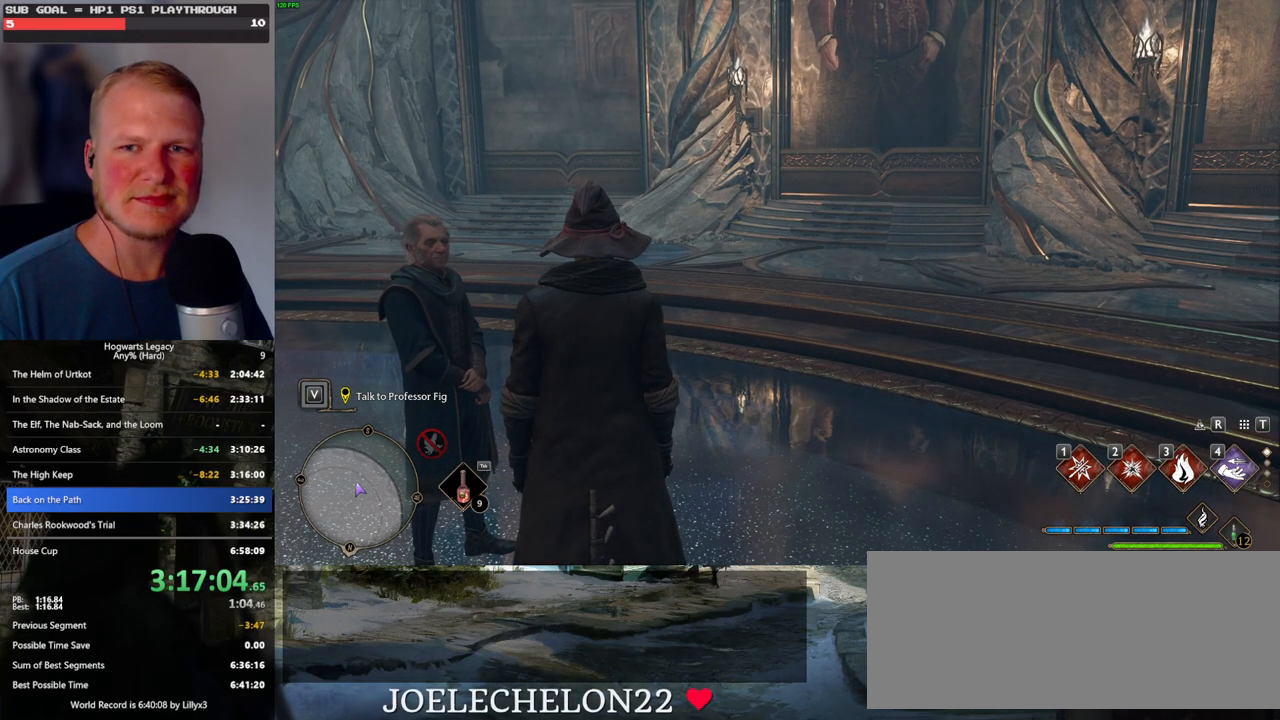
{"keys": ["f"], "mouse": [], "events": [[67, "f", "up"], [150, "f", "down"], [217, "f", "up"], [300, "f", "down"], [367, "f", "up"], [450, "f", "down"]]}
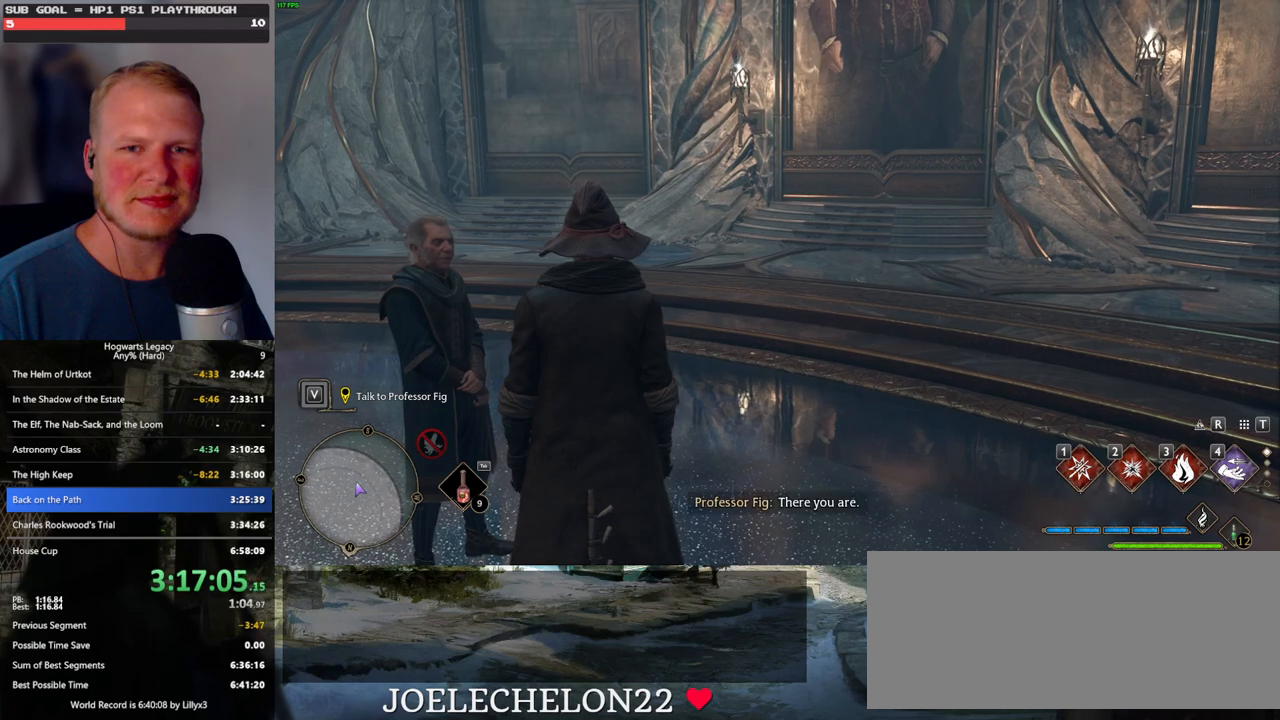
{"keys": [], "mouse": [], "events": [[33, "f", "up"], [100, "f", "down"], [167, "f", "up"], [267, "f", "down"], [333, "f", "up"], [417, "f", "down"], [483, "f", "up"]]}
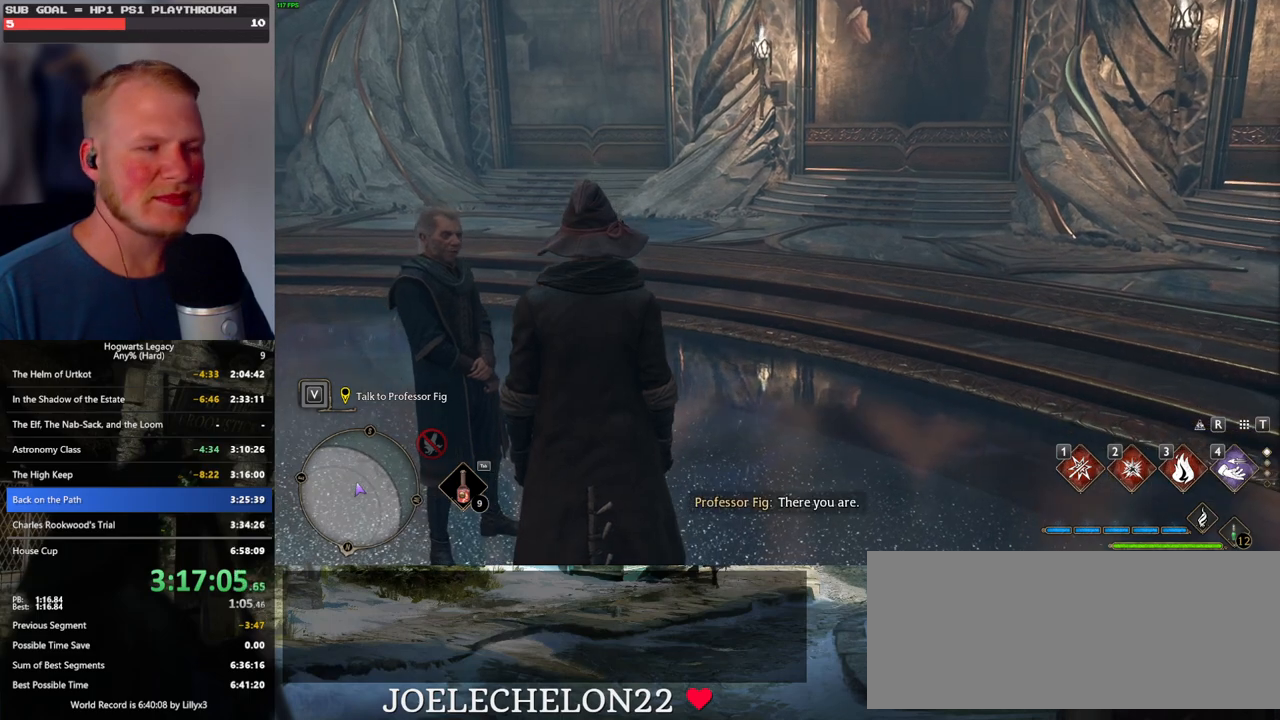
{"keys": [], "mouse": [], "events": [[67, "f", "down"], [150, "f", "up"], [233, "f", "down"], [300, "f", "up"], [367, "f", "down"], [433, "f", "up"]]}
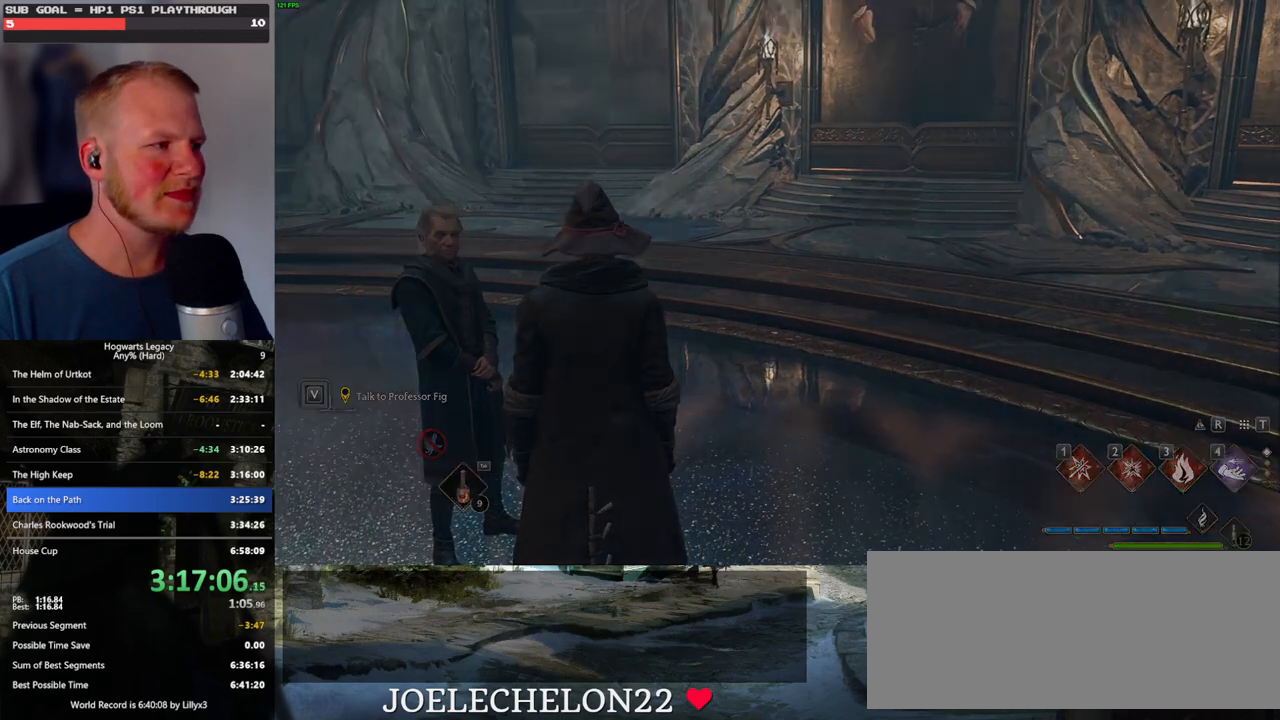
{"keys": ["space"], "mouse": [], "events": [[17, "f", "down"], [83, "f", "up"], [167, "f", "down"], [250, "f", "up"], [400, "space", "down"], [417, "q", "down"], [433, "mouse_wheel", "down"], [500, "mouse_wheel", "up"], [500, "q", "up"]]}
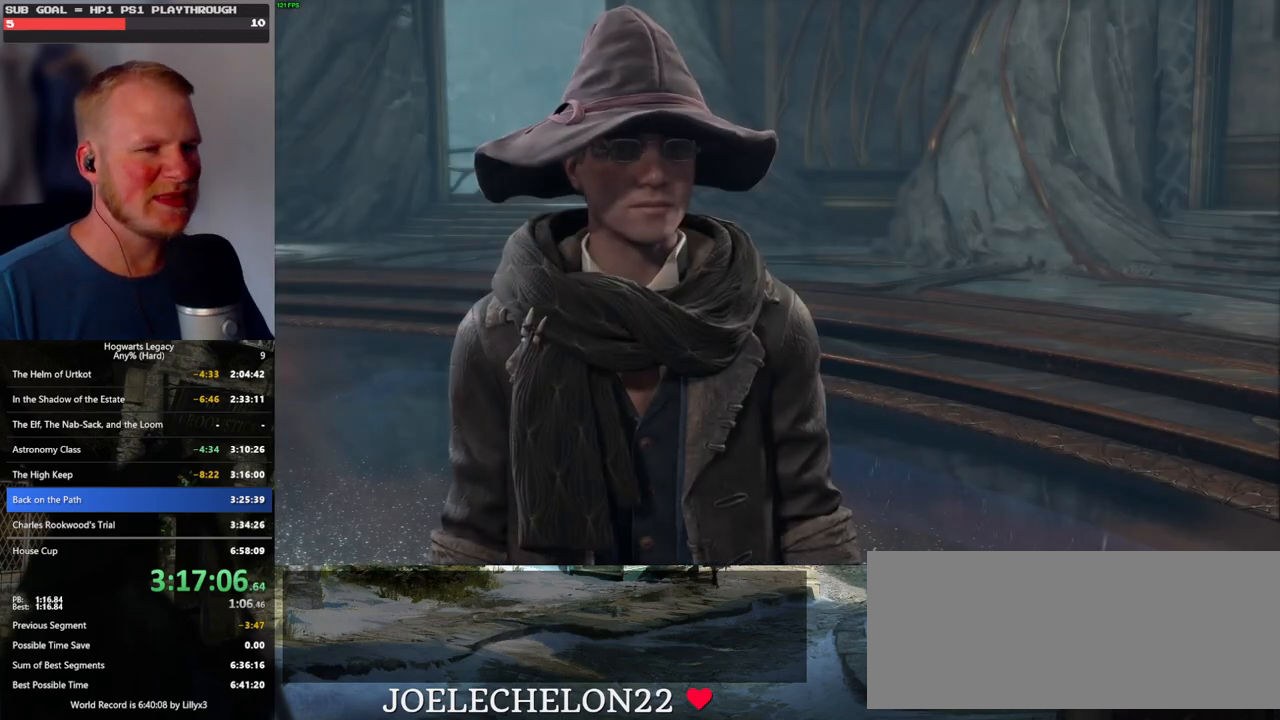
{"keys": [], "mouse": ["wheel"], "events": [[17, "mouse_wheel", "down"], [17, "space", "up"], [67, "mouse_wheel", "up"], [67, "space", "down"], [83, "q", "down"], [133, "q", "up"], [183, "space", "up"], [250, "q", "down"], [250, "space", "down"], [333, "q", "up"], [333, "space", "up"], [350, "mouse_wheel", "down"], [400, "mouse_wheel", "up"], [400, "q", "down"], [417, "mouse_wheel", "down"], [417, "space", "down"], [467, "q", "up"], [467, "space", "up"]]}
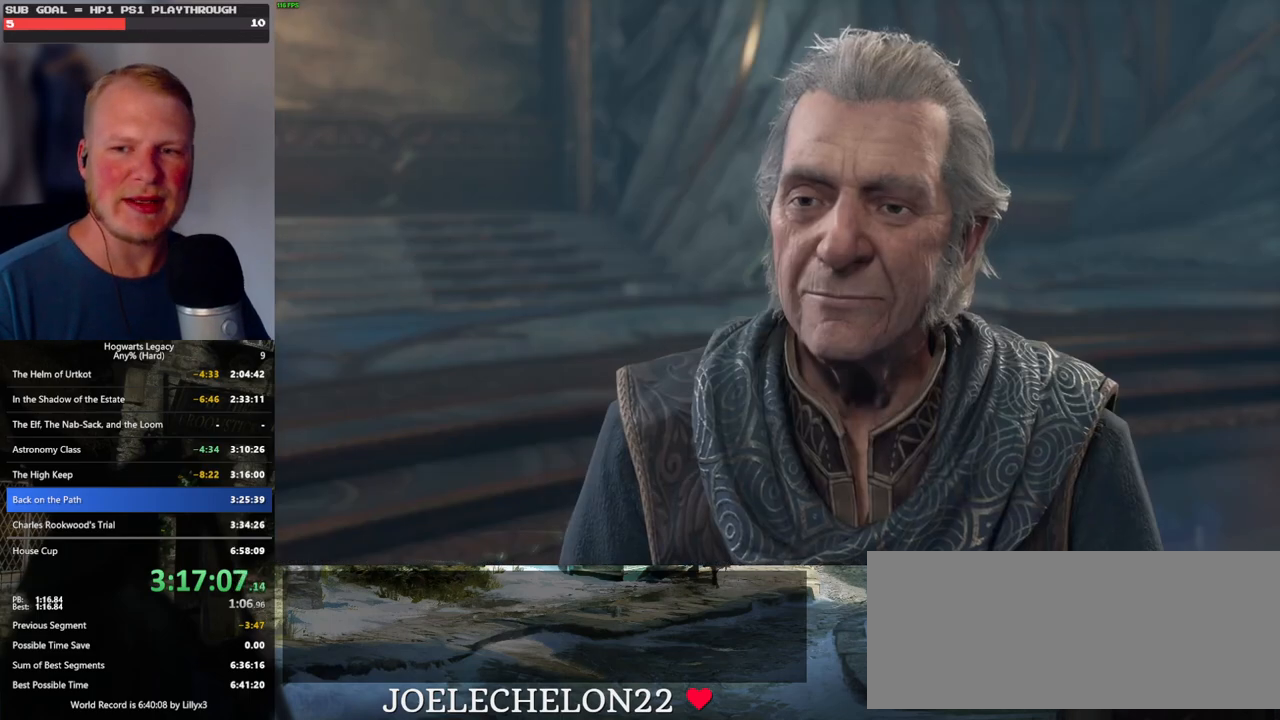
{"keys": [], "mouse": [], "events": [[50, "mouse_wheel", "up"], [50, "q", "down"], [67, "space", "down"], [117, "q", "up"], [117, "space", "up"], [200, "space", "down"], [217, "q", "down"], [250, "mouse_wheel", "down"], [267, "mouse_wheel", "up"], [267, "q", "up"], [300, "space", "up"], [383, "q", "down"], [383, "space", "down"], [450, "q", "up"], [450, "space", "up"]]}
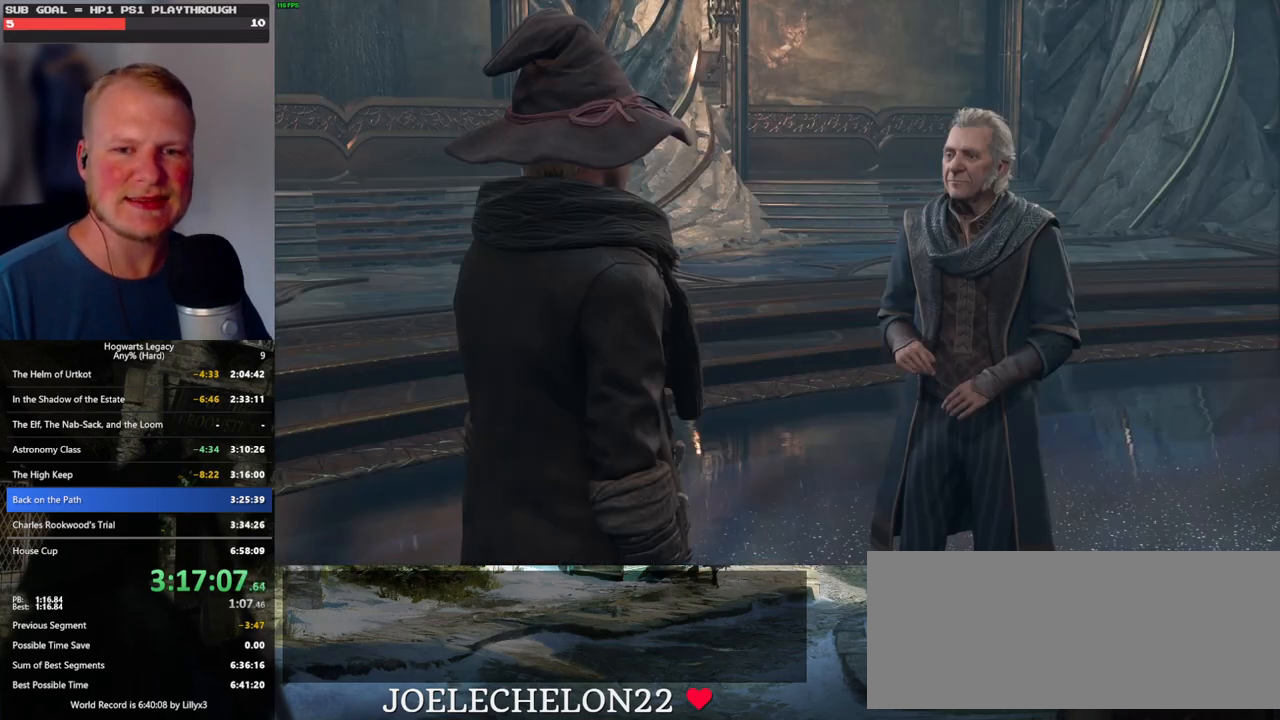
{"keys": [], "mouse": ["wheel"], "events": [[17, "q", "down"], [33, "space", "down"], [100, "q", "up"], [117, "mouse_wheel", "down"], [117, "space", "up"], [133, "mouse_wheel", "up"], [183, "mouse_wheel", "down"], [200, "mouse_wheel", "up"], [200, "q", "down"], [200, "space", "down"], [217, "mouse_wheel", "down"], [250, "mouse_wheel", "up"], [250, "q", "up"], [283, "space", "up"], [367, "q", "down"], [383, "space", "down"], [467, "q", "up"], [483, "space", "up"], [500, "mouse_wheel", "down"]]}
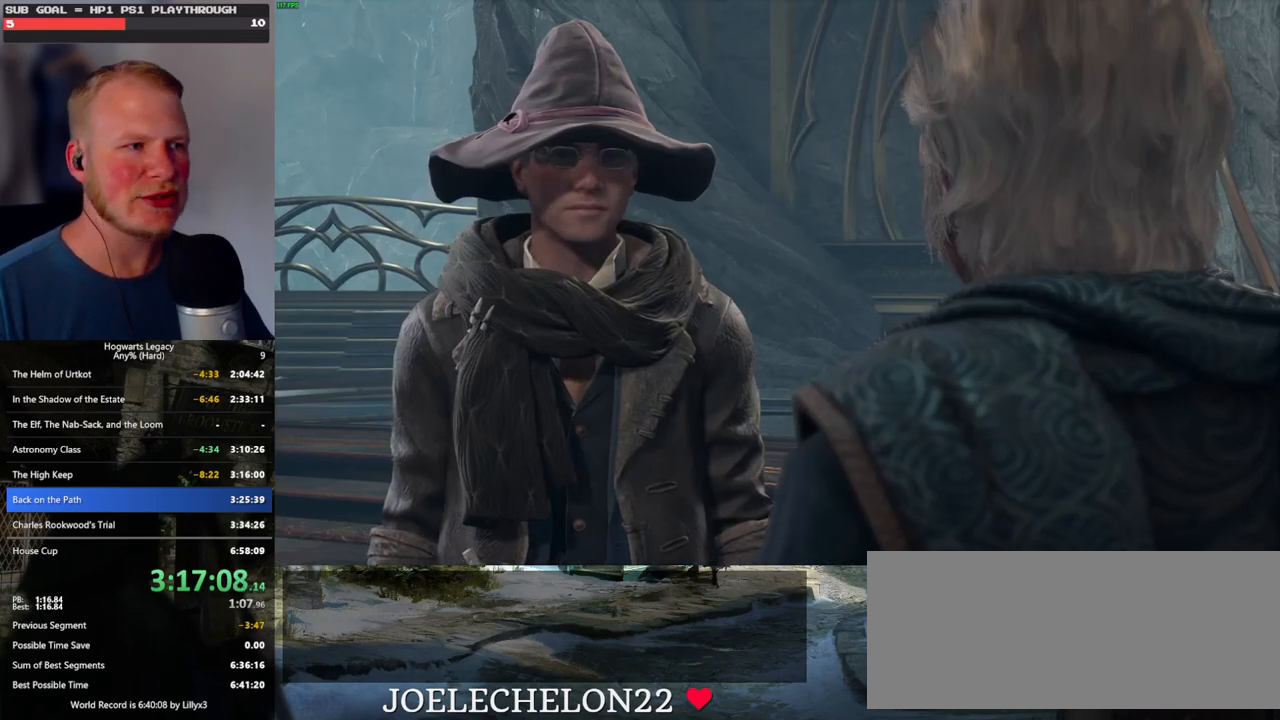
{"keys": [], "mouse": [], "events": [[67, "q", "down"], [83, "space", "down"], [133, "mouse_wheel", "up"], [133, "space", "up"], [350, "mouse_wheel", "down"], [367, "space", "down"], [450, "q", "up"], [483, "mouse_wheel", "up"], [483, "space", "up"]]}
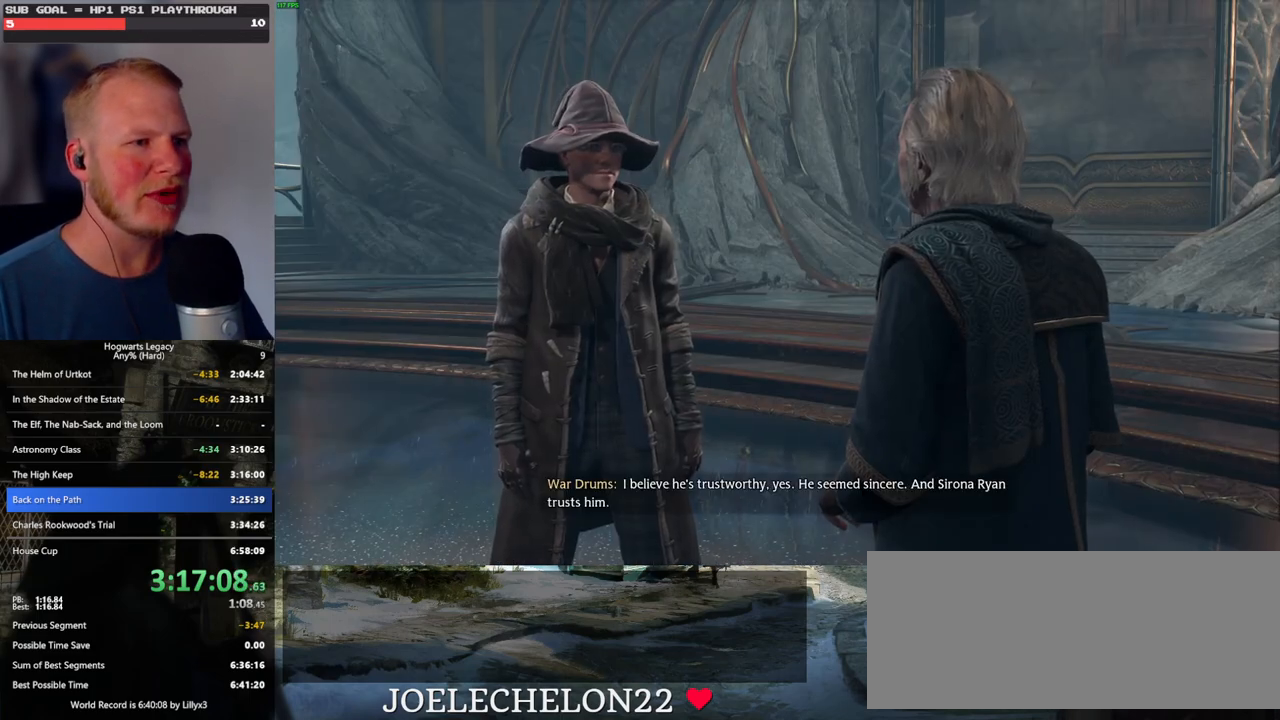
{"keys": [], "mouse": [], "events": [[50, "q", "down"], [133, "q", "up"], [200, "mouse_wheel", "down"], [217, "mouse_wheel", "up"], [217, "q", "down"], [233, "space", "down"], [250, "mouse_wheel", "down"], [300, "mouse_wheel", "up"], [300, "q", "up"], [300, "space", "up"], [317, "mouse_wheel", "down"], [383, "mouse_wheel", "up"], [383, "q", "down"], [400, "space", "down"], [450, "q", "up"], [450, "space", "up"]]}
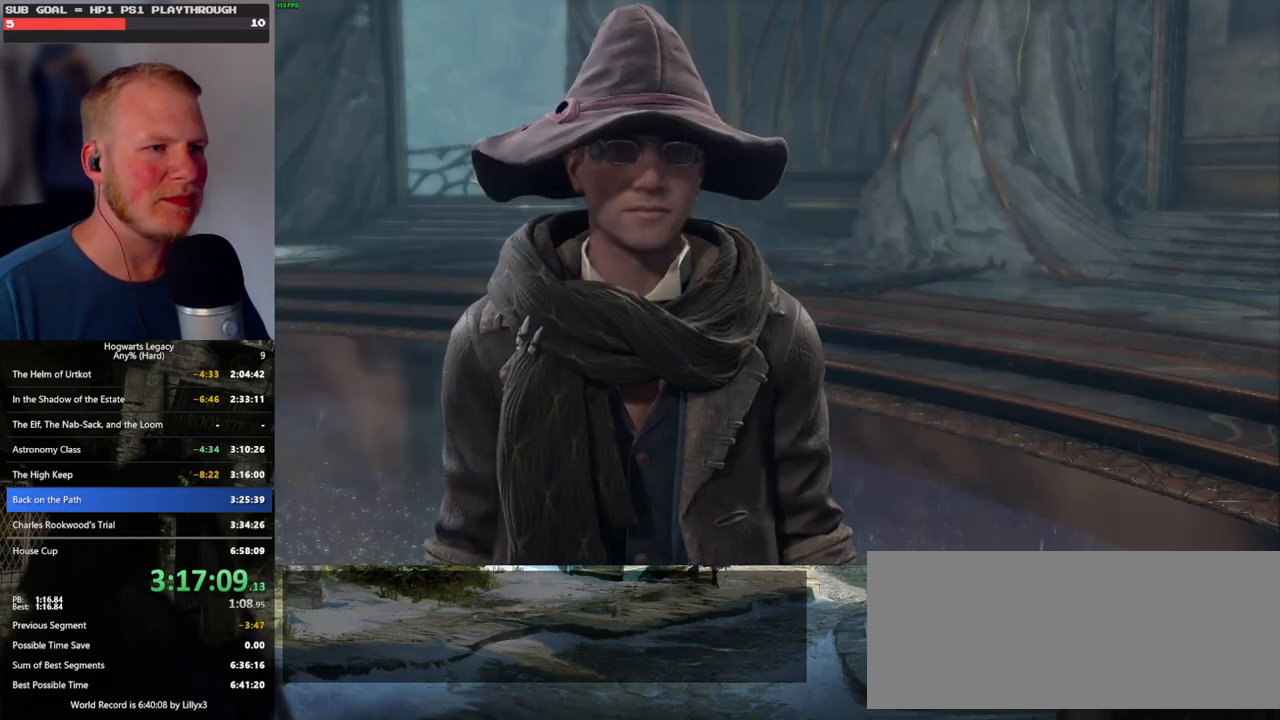
{"keys": [], "mouse": ["wheel"], "events": [[50, "q", "down"], [67, "space", "down"], [117, "mouse_wheel", "down"], [117, "q", "up"], [117, "space", "up"], [217, "mouse_wheel", "up"], [217, "q", "down"], [233, "space", "down"], [283, "q", "up"], [283, "space", "up"], [383, "q", "down"], [400, "space", "down"], [433, "mouse_wheel", "down"], [450, "q", "up"], [450, "space", "up"], [467, "mouse_wheel", "up"], [483, "mouse_wheel", "down"]]}
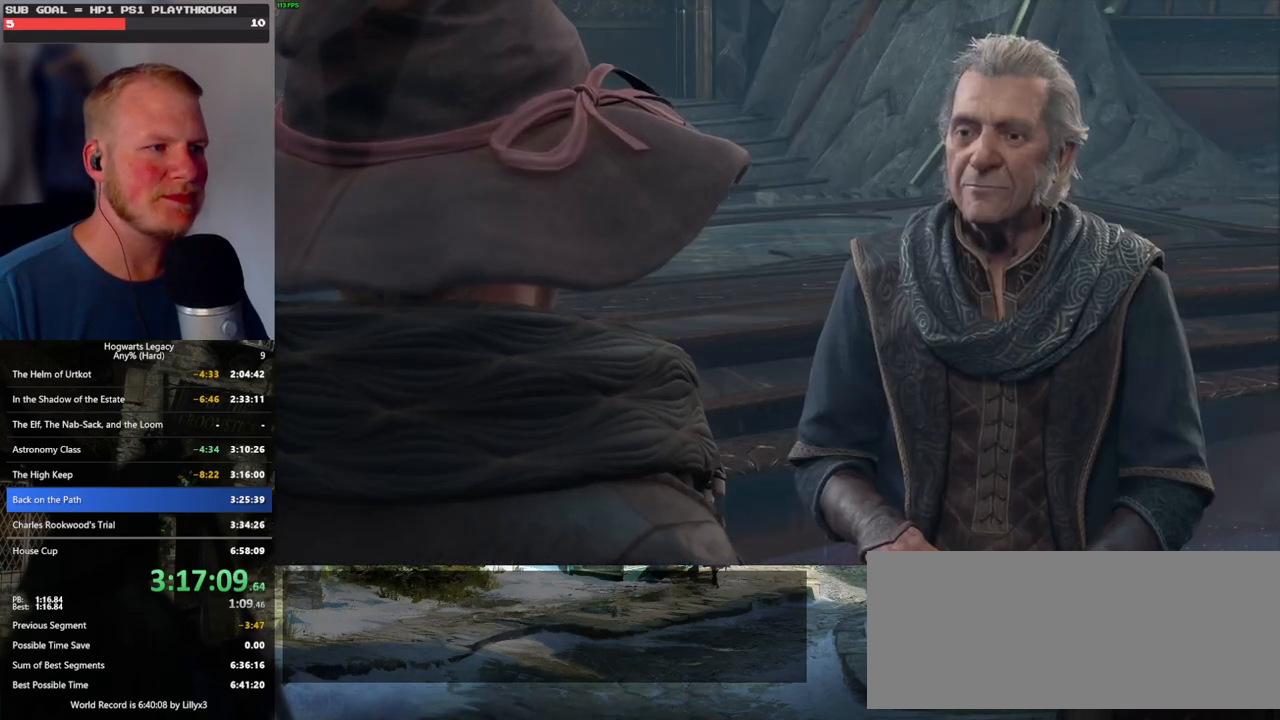
{"keys": [], "mouse": [], "events": [[50, "mouse_wheel", "up"], [50, "q", "down"], [67, "space", "down"], [117, "q", "up"], [117, "space", "up"], [217, "q", "down"], [233, "space", "down"], [283, "q", "up"], [283, "space", "up"], [317, "mouse_wheel", "down"], [400, "q", "down"], [417, "mouse_wheel", "up"], [417, "space", "down"], [433, "mouse_wheel", "down"], [450, "mouse_wheel", "up"], [450, "q", "up"], [450, "space", "up"]]}
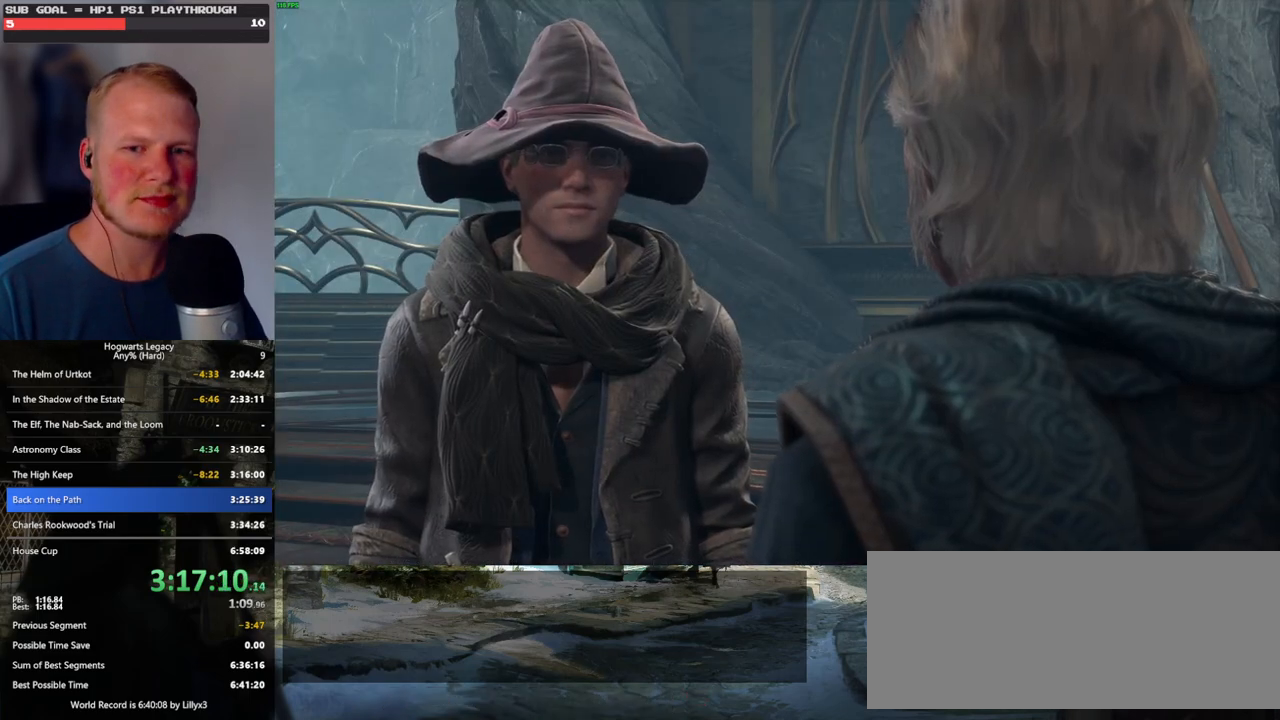
{"keys": [], "mouse": [], "events": [[50, "q", "down"], [67, "space", "down"], [117, "space", "up"], [133, "q", "up"], [217, "q", "down"], [233, "space", "down"], [283, "q", "up"], [283, "space", "up"], [300, "mouse_wheel", "down"], [383, "mouse_wheel", "up"], [383, "q", "down"], [400, "space", "down"], [433, "q", "up"], [450, "space", "up"]]}
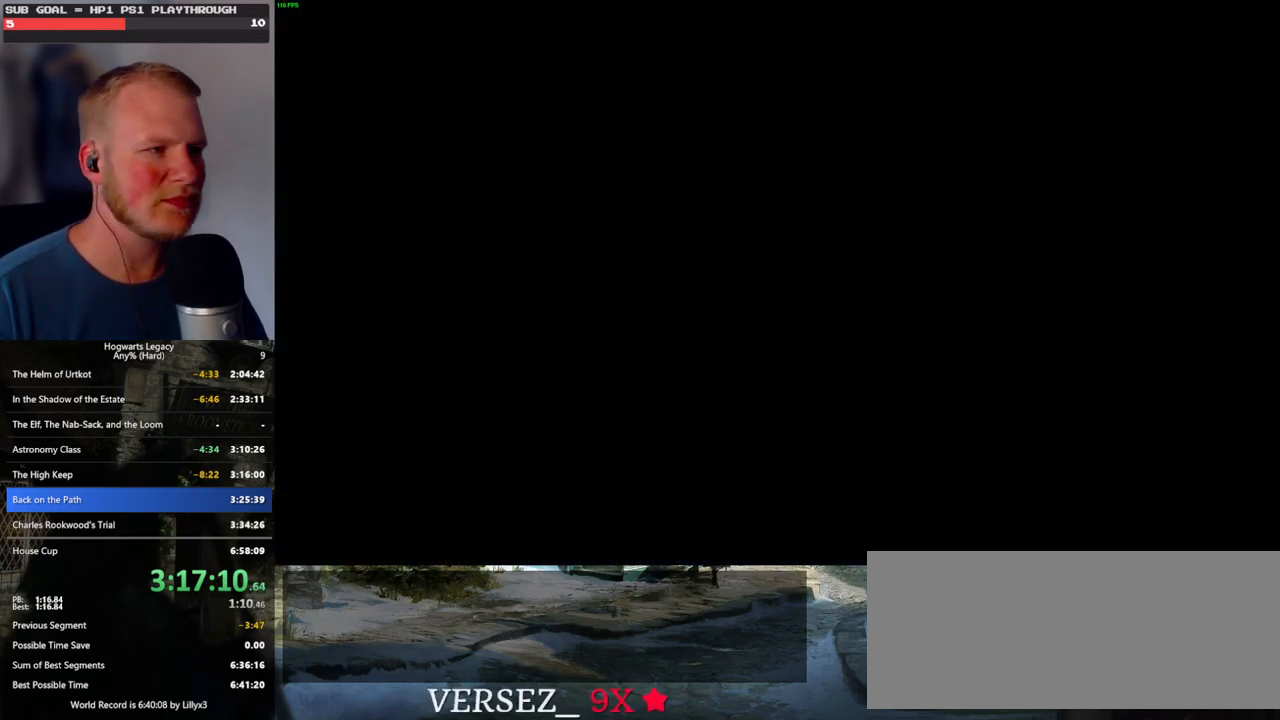
{"keys": [], "mouse": [], "events": [[33, "q", "down"], [83, "q", "up"]]}
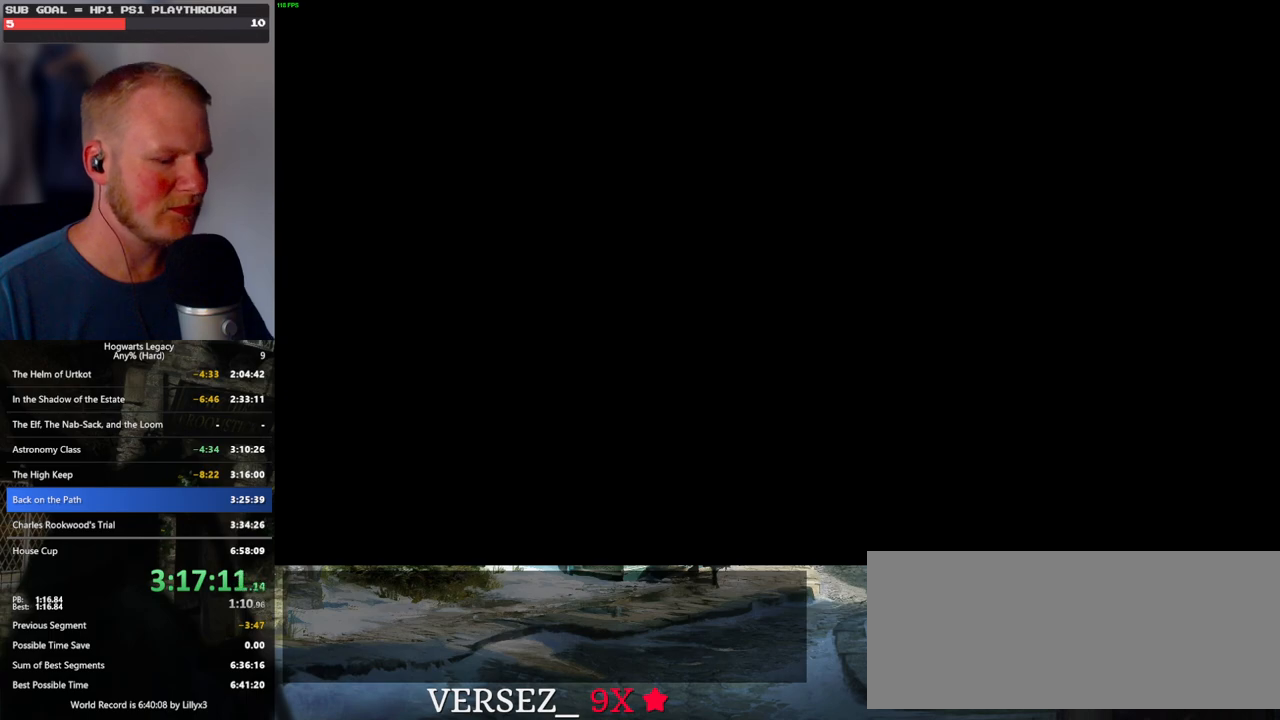
{"keys": [], "mouse": [], "events": []}
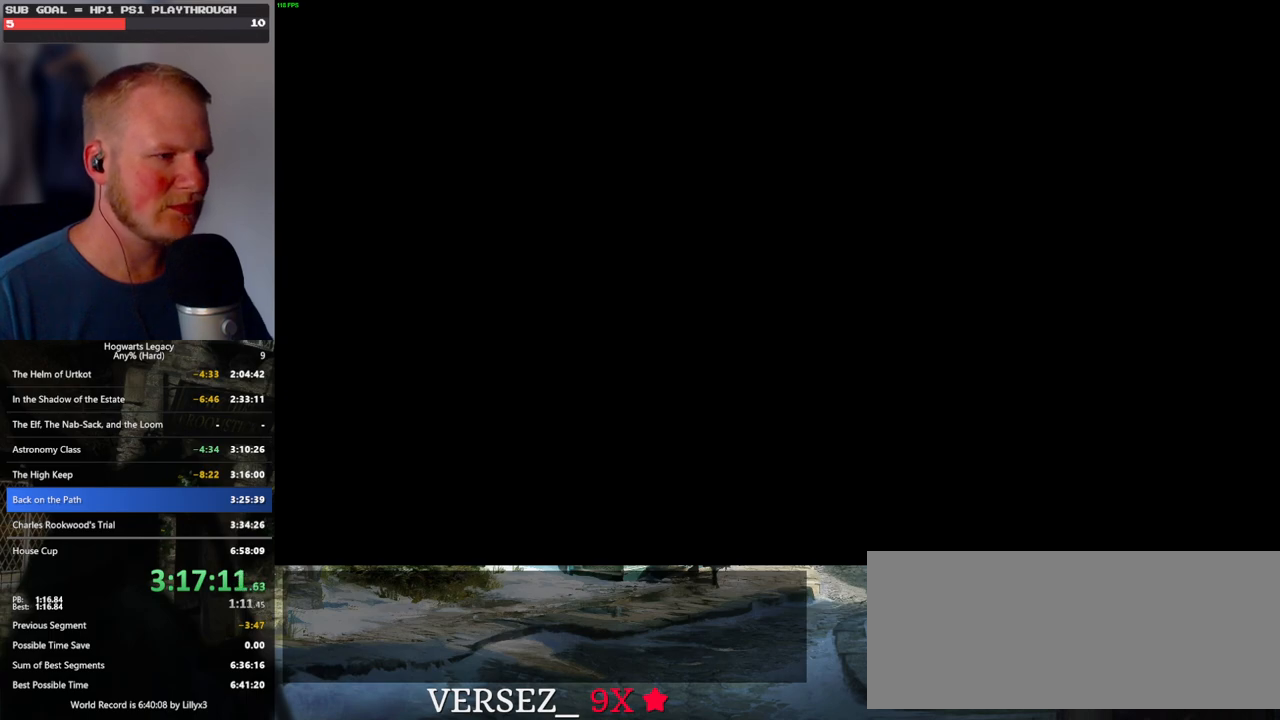
{"keys": [], "mouse": ["wheel"], "events": [[50, "mouse_wheel", "down"], [83, "mouse_wheel", "up"], [117, "mouse_wheel", "down"], [217, "mouse_wheel", "up"], [267, "mouse_wheel", "down"], [283, "mouse_wheel", "up"], [367, "mouse_wheel", "down"], [383, "mouse_wheel", "up"], [417, "mouse_wheel", "down"]]}
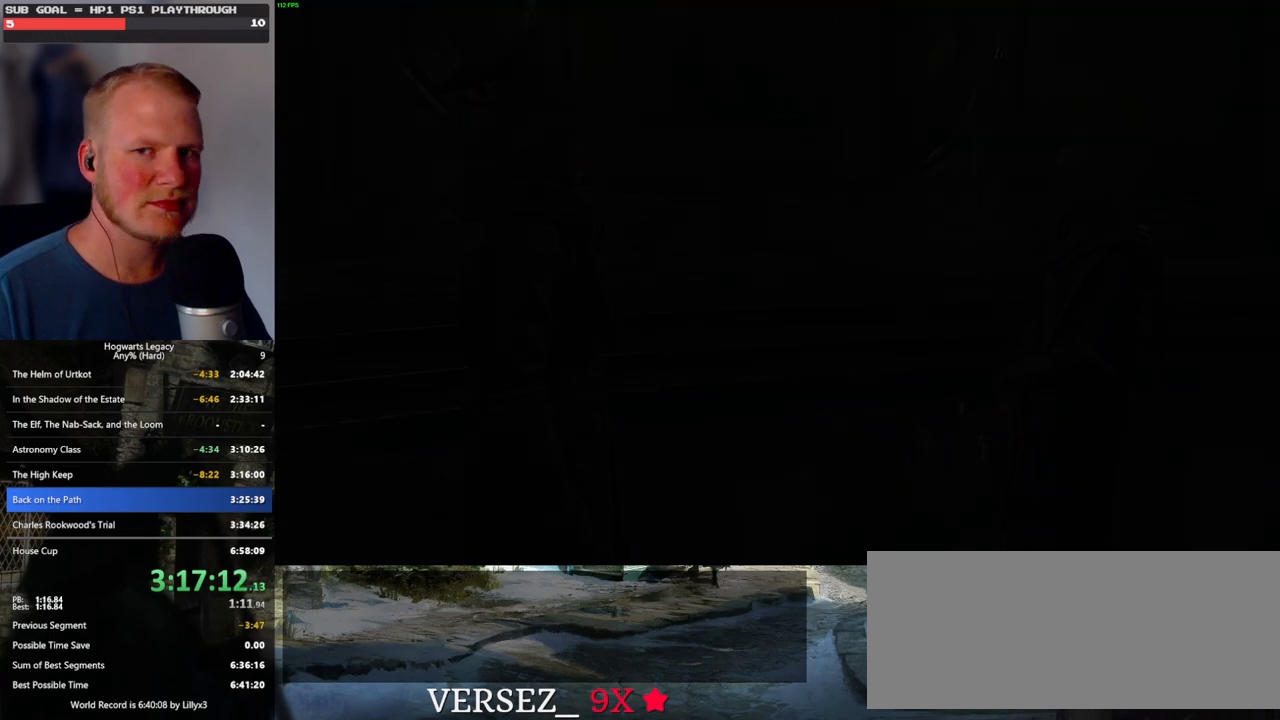
{"keys": ["q"], "mouse": [], "events": [[117, "q", "down"], [133, "mouse_wheel", "up"], [133, "space", "down"], [183, "q", "up"], [183, "space", "up"], [267, "q", "down"], [300, "space", "down"], [333, "space", "up"], [350, "q", "up"], [400, "mouse_wheel", "down"], [433, "q", "down"], [467, "space", "down"], [500, "mouse_wheel", "up"], [500, "space", "up"]]}
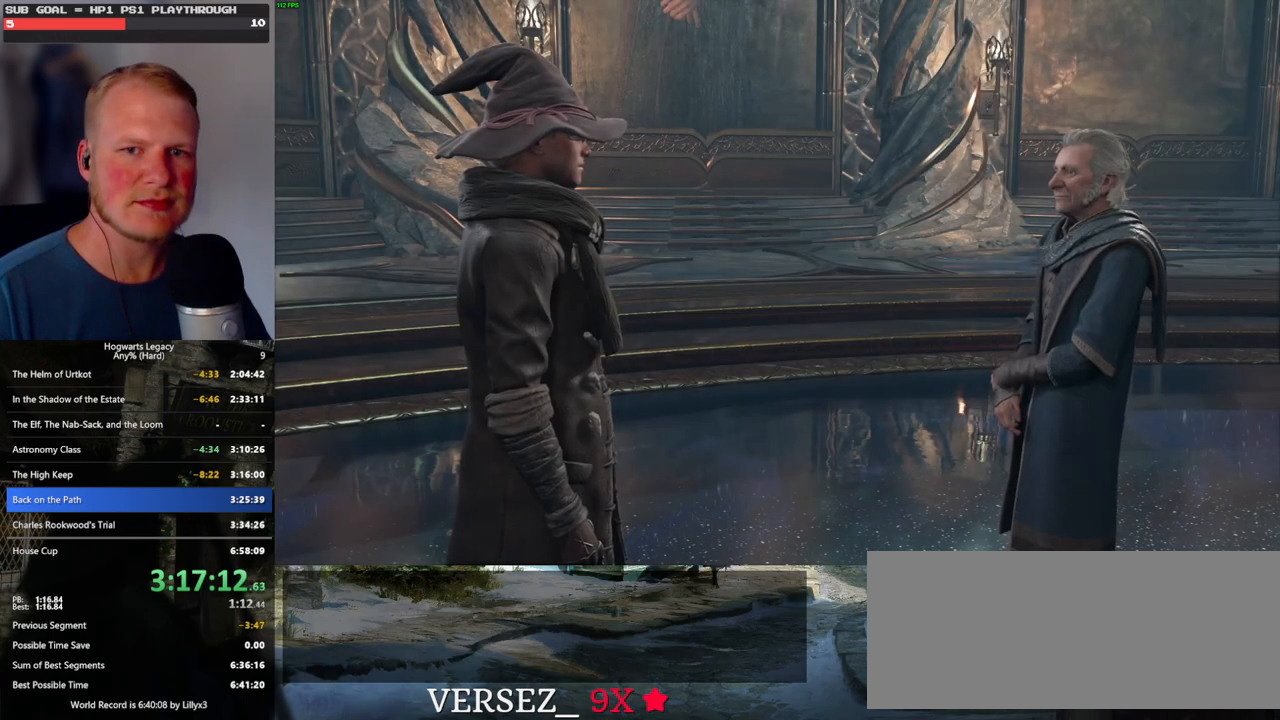
{"keys": [], "mouse": [], "events": [[17, "q", "up"], [33, "mouse_wheel", "down"], [100, "mouse_wheel", "up"], [100, "q", "down"], [117, "space", "down"], [167, "q", "up"], [167, "space", "up"], [283, "q", "down"], [283, "space", "down"], [333, "q", "up"], [333, "space", "up"], [400, "mouse_wheel", "down"], [433, "mouse_wheel", "up"], [433, "q", "down"], [450, "space", "down"], [467, "mouse_wheel", "down"], [500, "mouse_wheel", "up"], [500, "q", "up"], [500, "space", "up"]]}
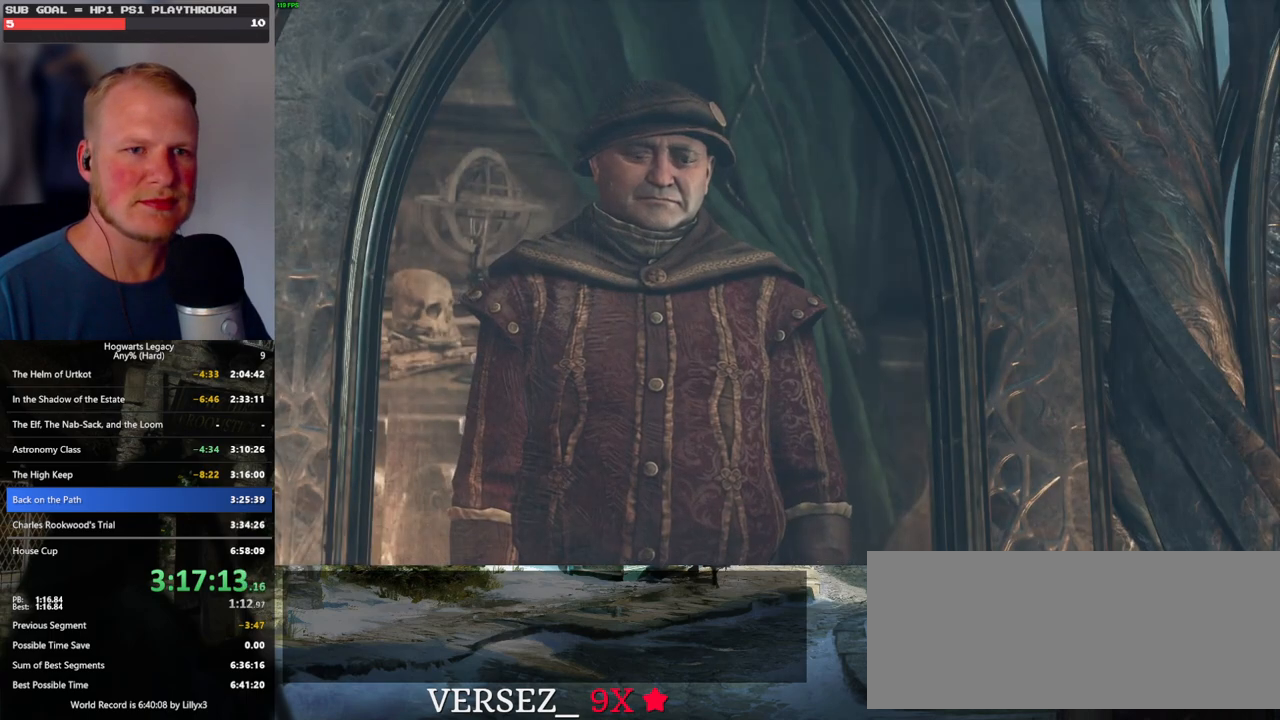
{"keys": [], "mouse": [], "events": [[100, "q", "down"], [117, "space", "down"], [150, "space", "up"], [167, "q", "up"], [200, "mouse_wheel", "down"], [250, "mouse_wheel", "up"], [267, "q", "down"], [283, "space", "down"], [317, "q", "up"], [333, "space", "up"], [417, "q", "down"], [450, "space", "down"], [483, "q", "up"], [500, "space", "up"]]}
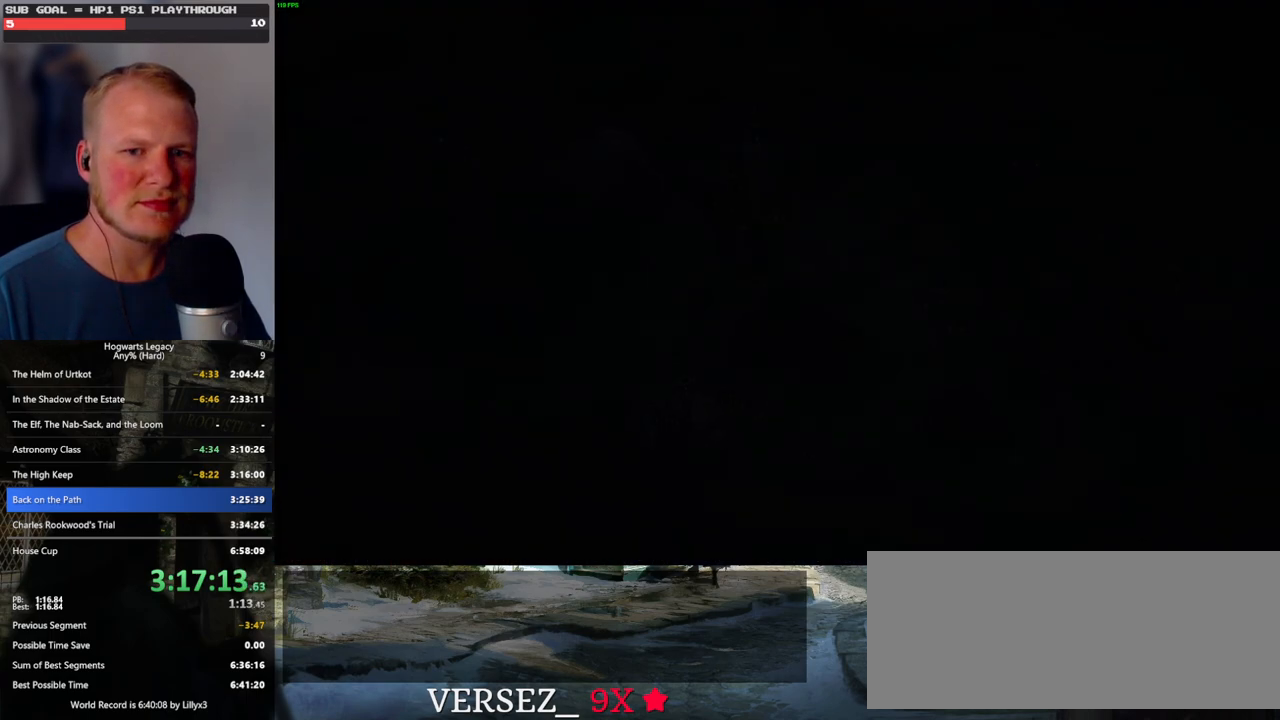
{"keys": [], "mouse": ["wheel"], "events": [[317, "mouse_wheel", "down"]]}
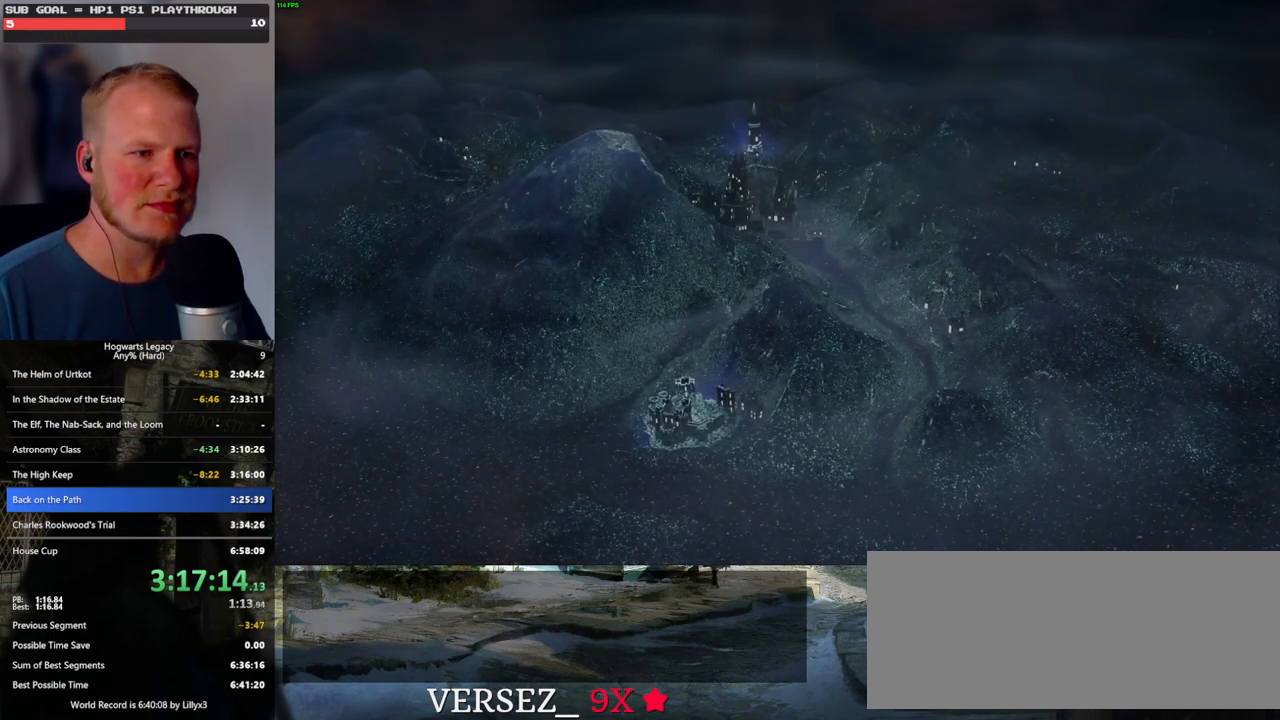
{"keys": [], "mouse": ["wheel"], "events": [[167, "mouse_wheel", "up"], [233, "q", "down"], [300, "q", "up"], [417, "q", "down"], [450, "q", "up"], [467, "mouse_wheel", "down"]]}
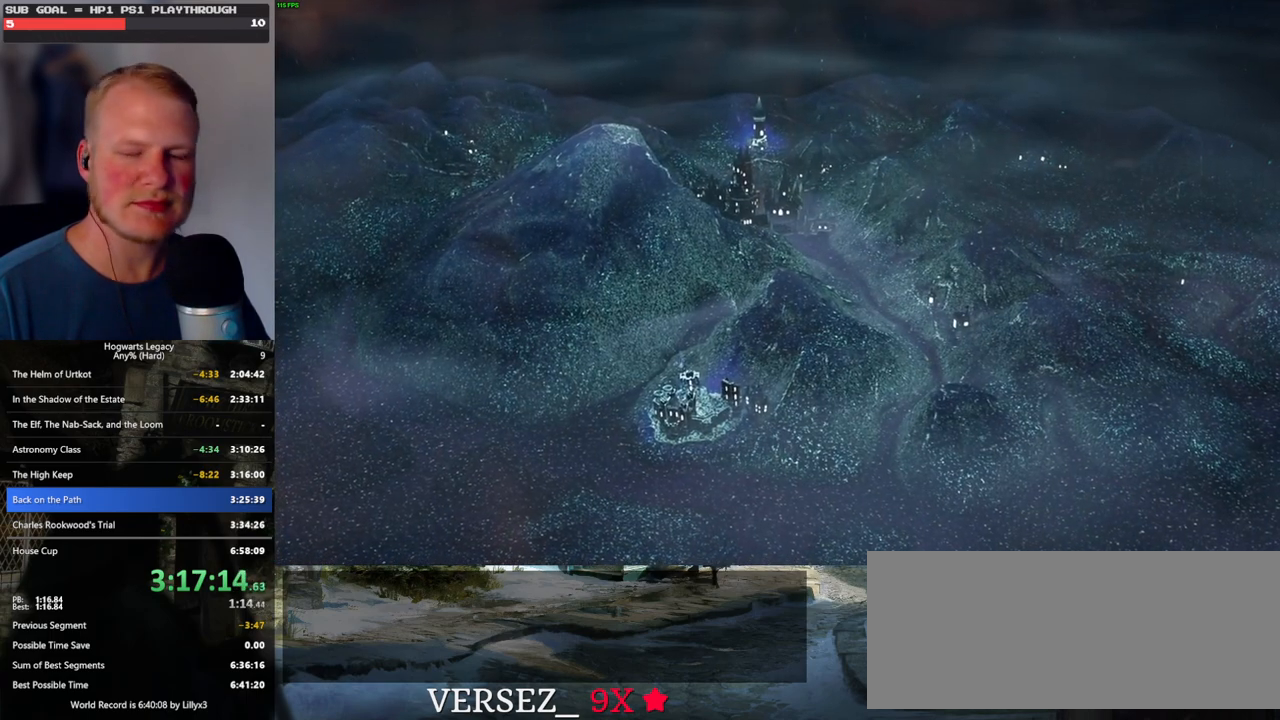
{"keys": [], "mouse": ["wheel"], "events": [[100, "space", "down"], [150, "mouse_wheel", "up"], [150, "space", "up"], [267, "space", "down"], [283, "q", "down"], [317, "q", "up"], [317, "space", "up"], [400, "mouse_wheel", "down"], [433, "q", "down"], [433, "space", "down"], [483, "q", "up"], [483, "space", "up"]]}
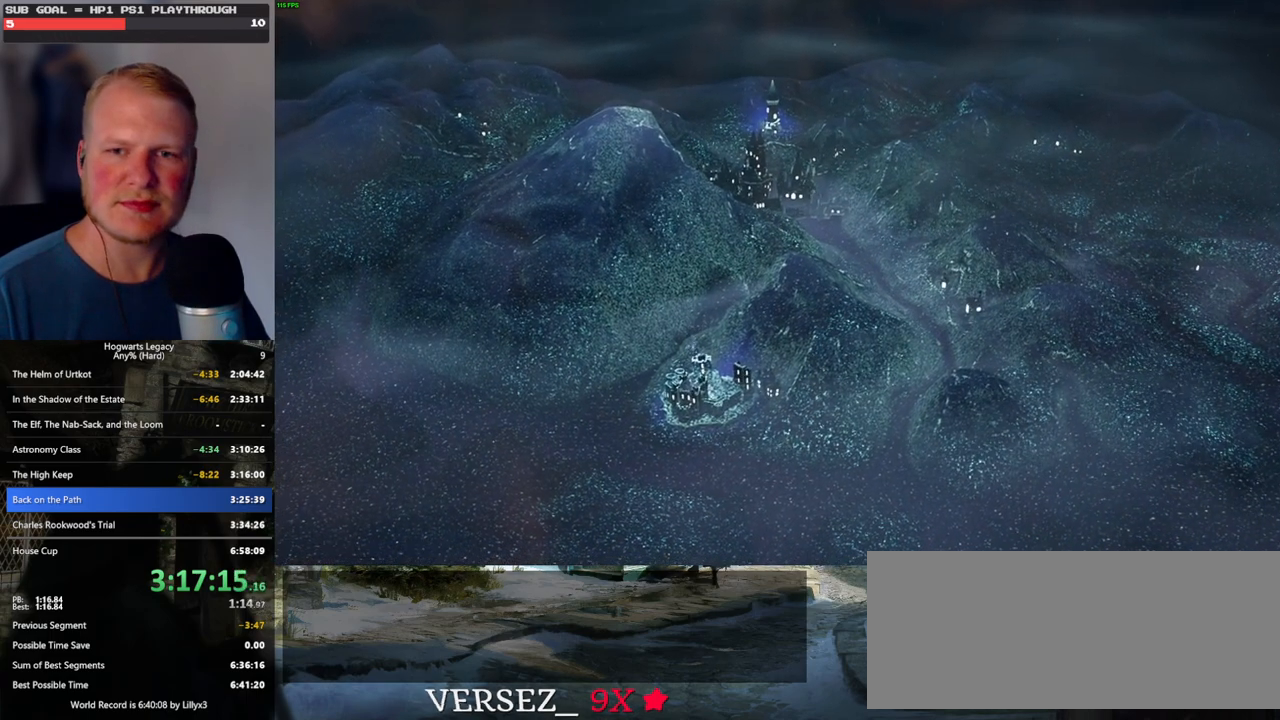
{"keys": [], "mouse": [], "events": [[83, "mouse_wheel", "up"], [83, "q", "down"], [83, "space", "down"], [150, "q", "up"], [150, "space", "up"], [267, "q", "down"], [267, "space", "down"], [283, "q", "up"], [317, "mouse_wheel", "down"], [317, "space", "up"], [400, "mouse_wheel", "up"], [400, "space", "down"], [433, "q", "down"], [467, "q", "up"], [467, "space", "up"]]}
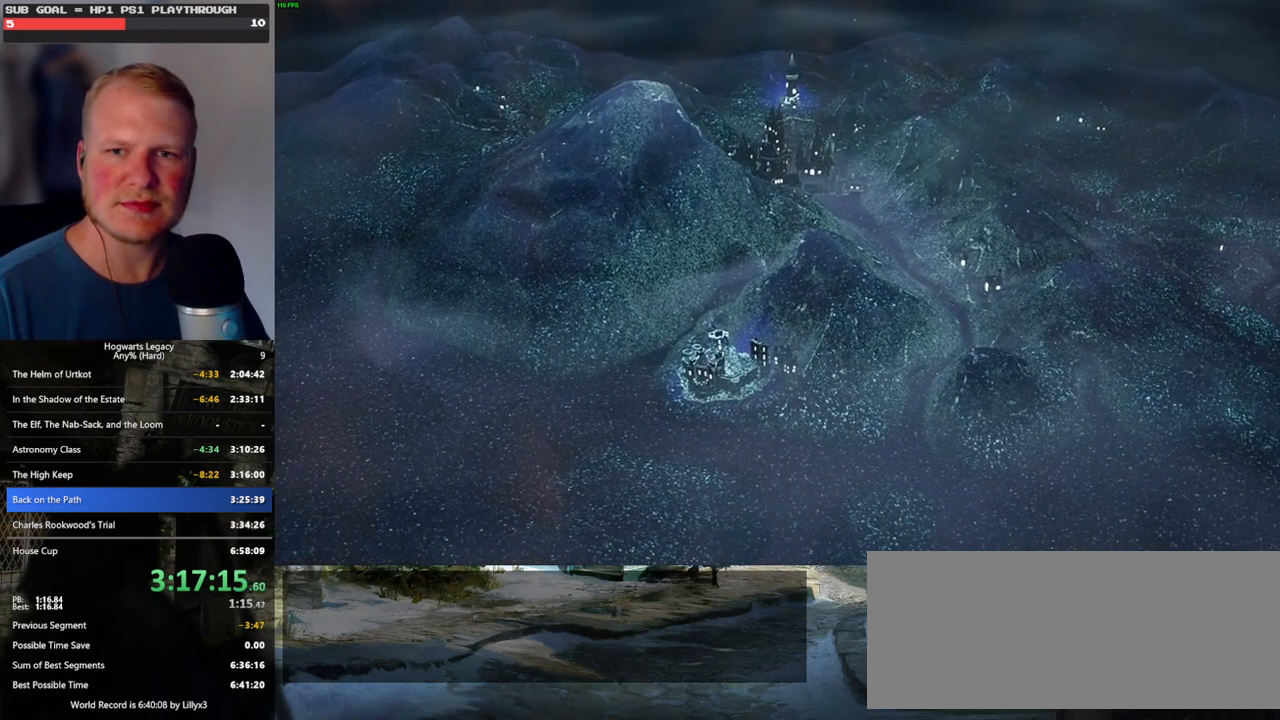
{"keys": ["q"], "mouse": [], "events": [[100, "space", "down"], [117, "q", "down"], [167, "q", "up"], [167, "space", "up"], [200, "mouse_wheel", "down"], [267, "mouse_wheel", "up"], [267, "space", "down"], [283, "q", "down"], [300, "mouse_wheel", "down"], [333, "mouse_wheel", "up"], [333, "q", "up"], [333, "space", "up"], [433, "q", "down"], [433, "space", "down"], [500, "space", "up"]]}
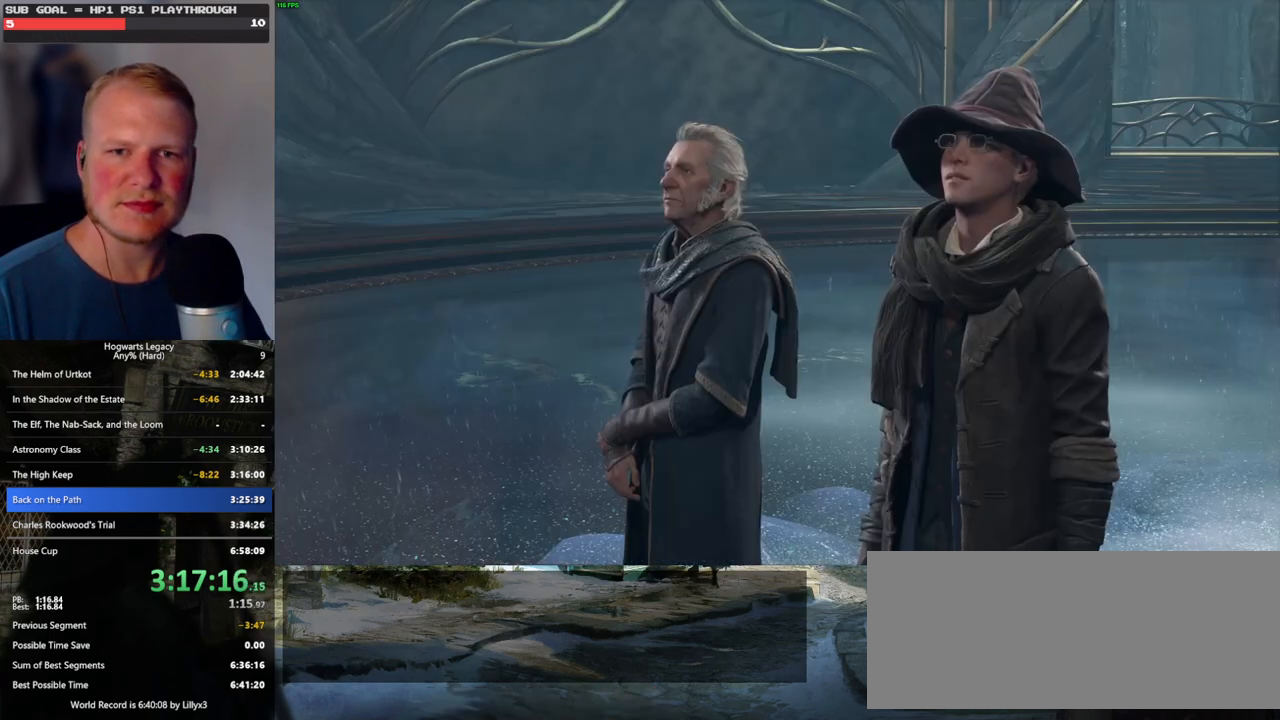
{"keys": [], "mouse": [], "events": [[17, "q", "up"], [83, "mouse_wheel", "down"], [83, "q", "down"], [117, "mouse_wheel", "up"], [117, "space", "down"], [133, "mouse_wheel", "down"], [167, "q", "up"], [167, "space", "up"], [267, "mouse_wheel", "up"], [267, "q", "down"], [283, "space", "down"], [333, "q", "up"], [350, "space", "up"], [433, "q", "down"], [450, "space", "down"], [483, "mouse_wheel", "down"], [500, "mouse_wheel", "up"], [500, "q", "up"], [500, "space", "up"]]}
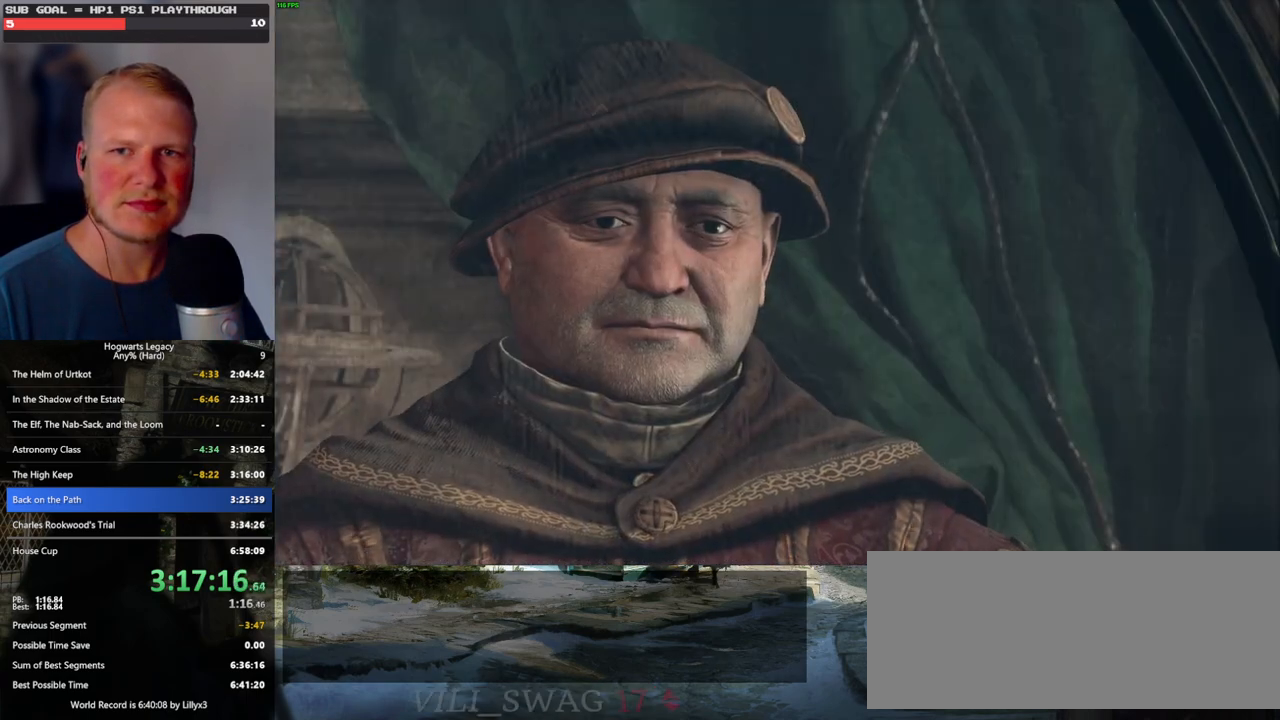
{"keys": [], "mouse": [], "events": [[17, "mouse_wheel", "down"], [50, "mouse_wheel", "up"], [67, "mouse_wheel", "down"], [100, "mouse_wheel", "up"], [100, "q", "down"], [100, "space", "down"], [167, "q", "up"], [167, "space", "up"], [267, "q", "down"], [267, "space", "down"], [333, "space", "up"], [350, "mouse_wheel", "down"], [350, "q", "up"], [400, "mouse_wheel", "up"], [433, "q", "down"], [450, "space", "down"], [467, "mouse_wheel", "down"], [500, "mouse_wheel", "up"], [500, "q", "up"], [500, "space", "up"]]}